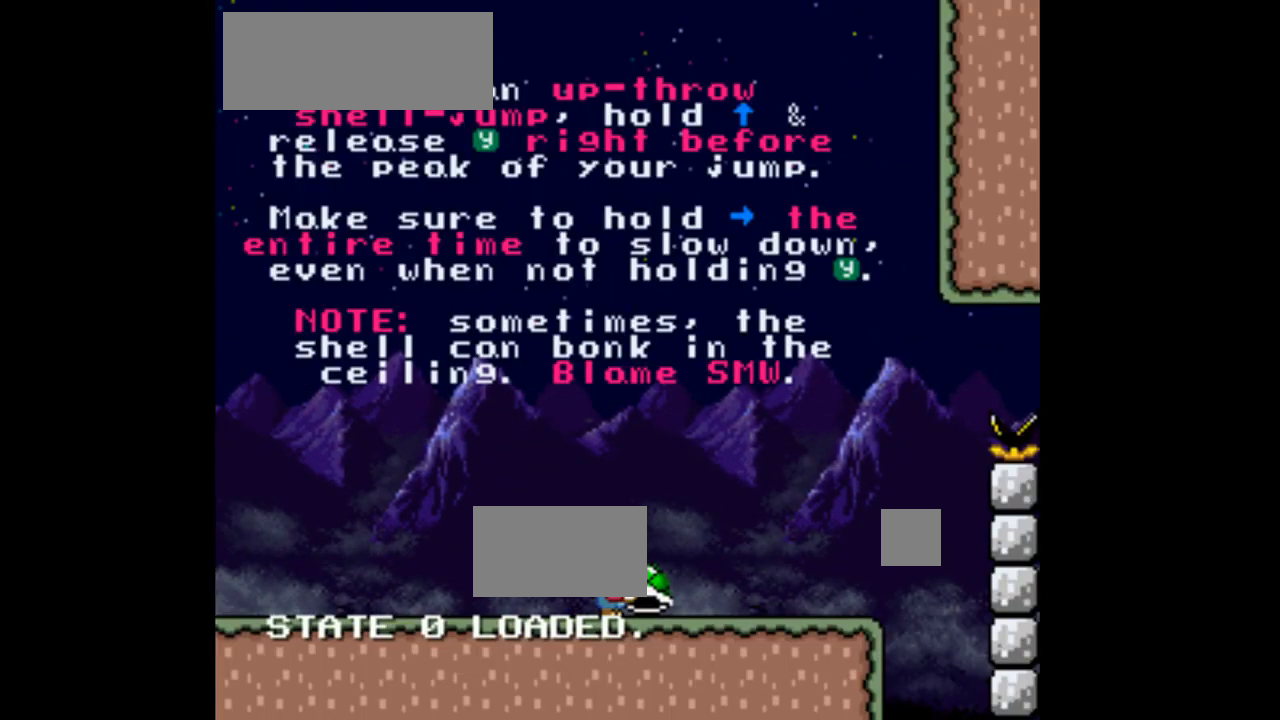
Gameplay with a controller (Nintendo layout); each line is a JSON object with the inputs held at the frame after it (dt_ms = milliseconds from this image to that frame). "events" lists button and stick changes between this image and that frame as [ms after this image, input, new state], when the widget could be followed in between. Not read: L3 R1 R3.
{"dt_ms": 500, "buttons": ["Y", "DPAD_RIGHT"], "events": []}
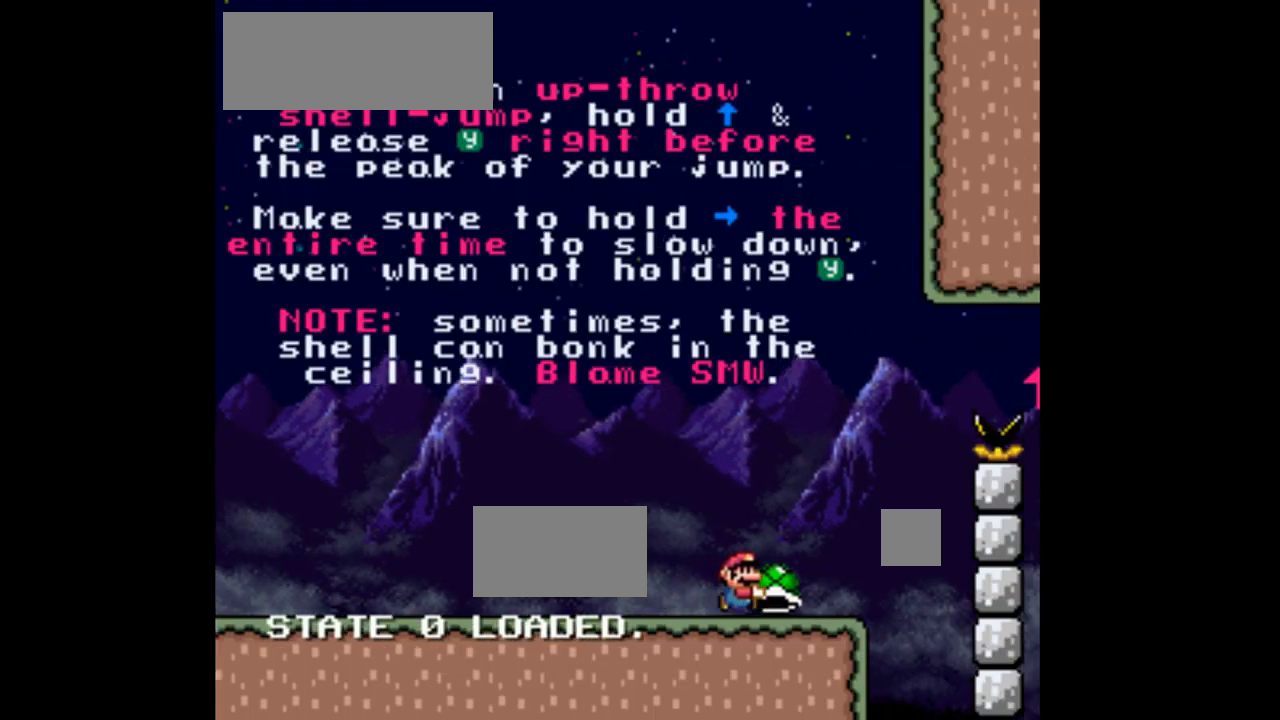
{"dt_ms": 500, "buttons": ["B", "Y", "DPAD_DOWN"], "events": [[200, "B", "down"], [333, "DPAD_DOWN", "down"], [433, "DPAD_RIGHT", "up"]]}
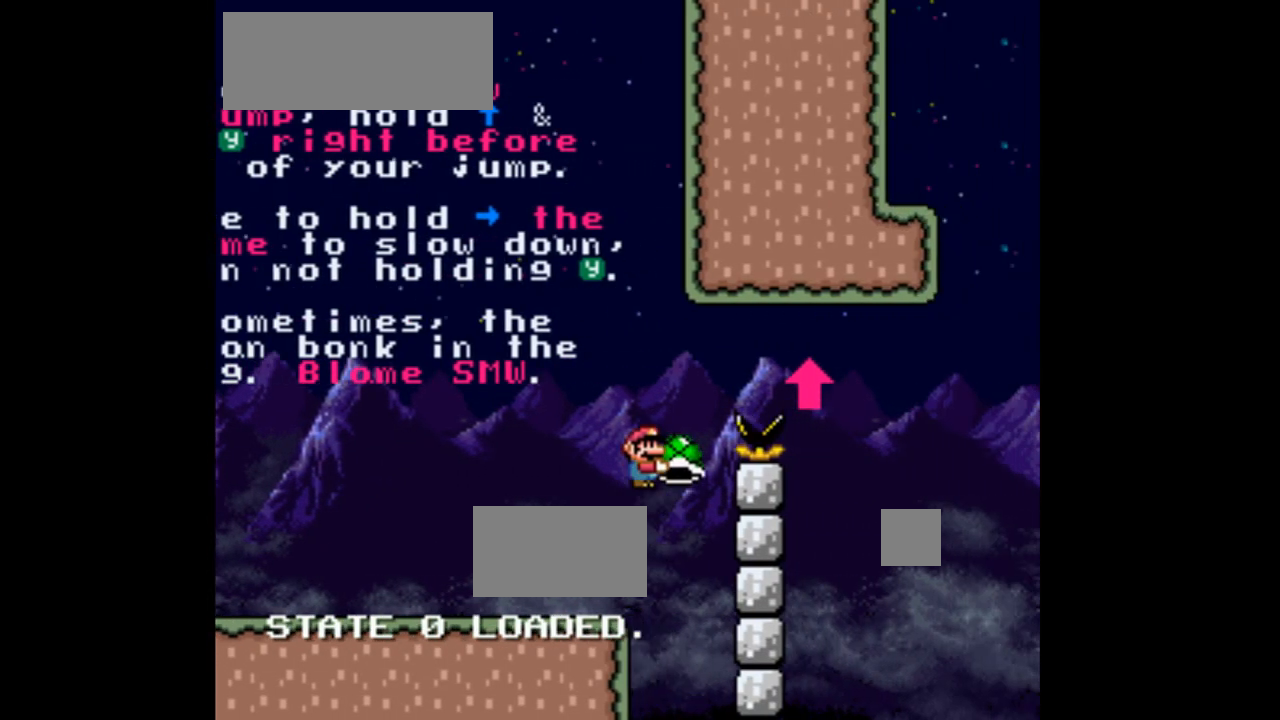
{"dt_ms": 500, "buttons": ["B", "DPAD_DOWN", "DPAD_RIGHT"], "events": [[300, "DPAD_RIGHT", "down"], [333, "Y", "up"]]}
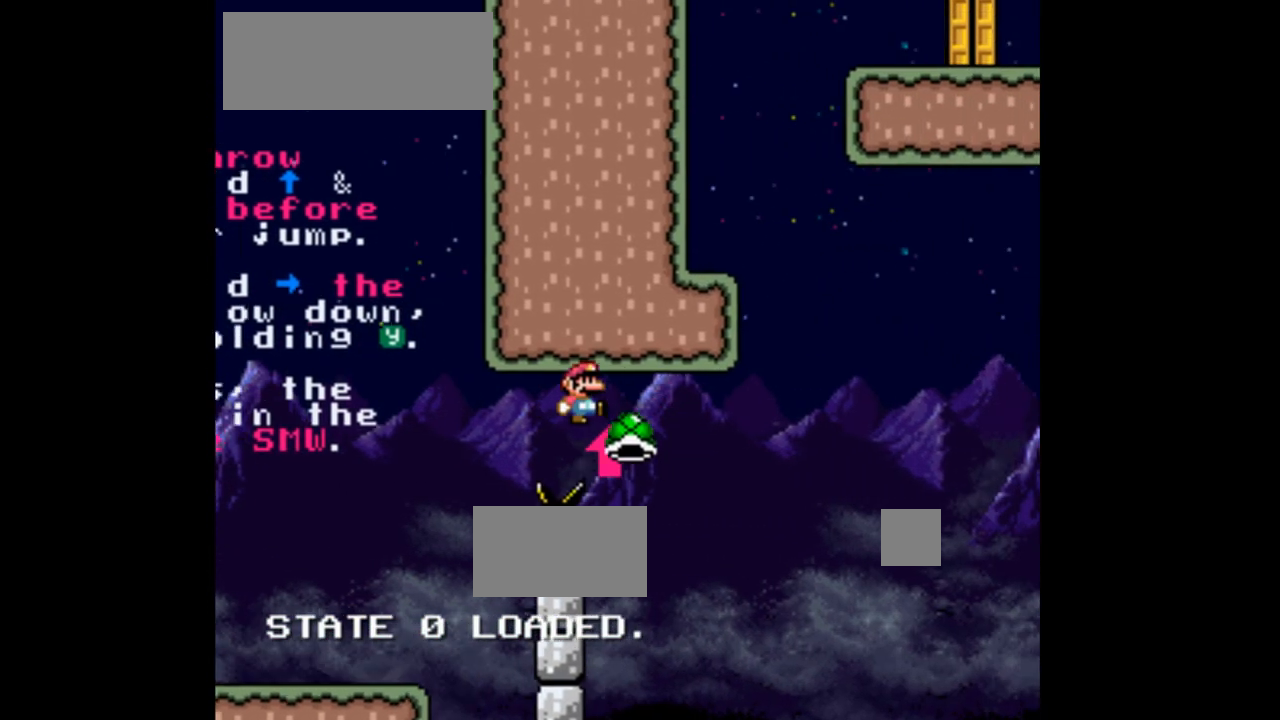
{"dt_ms": 1000, "buttons": ["B", "DPAD_RIGHT"]}
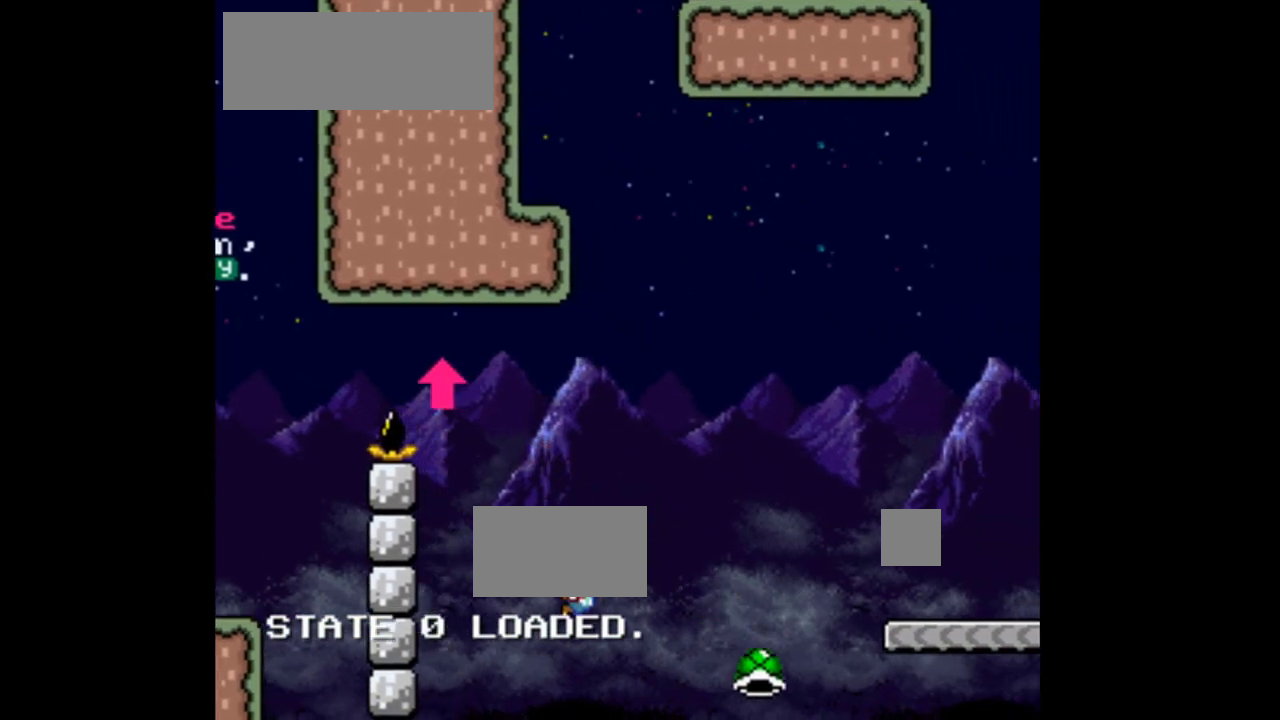
{"dt_ms": 500, "buttons": ["Y", "DPAD_RIGHT"], "events": [[100, "B", "up"], [100, "Y", "down"]]}
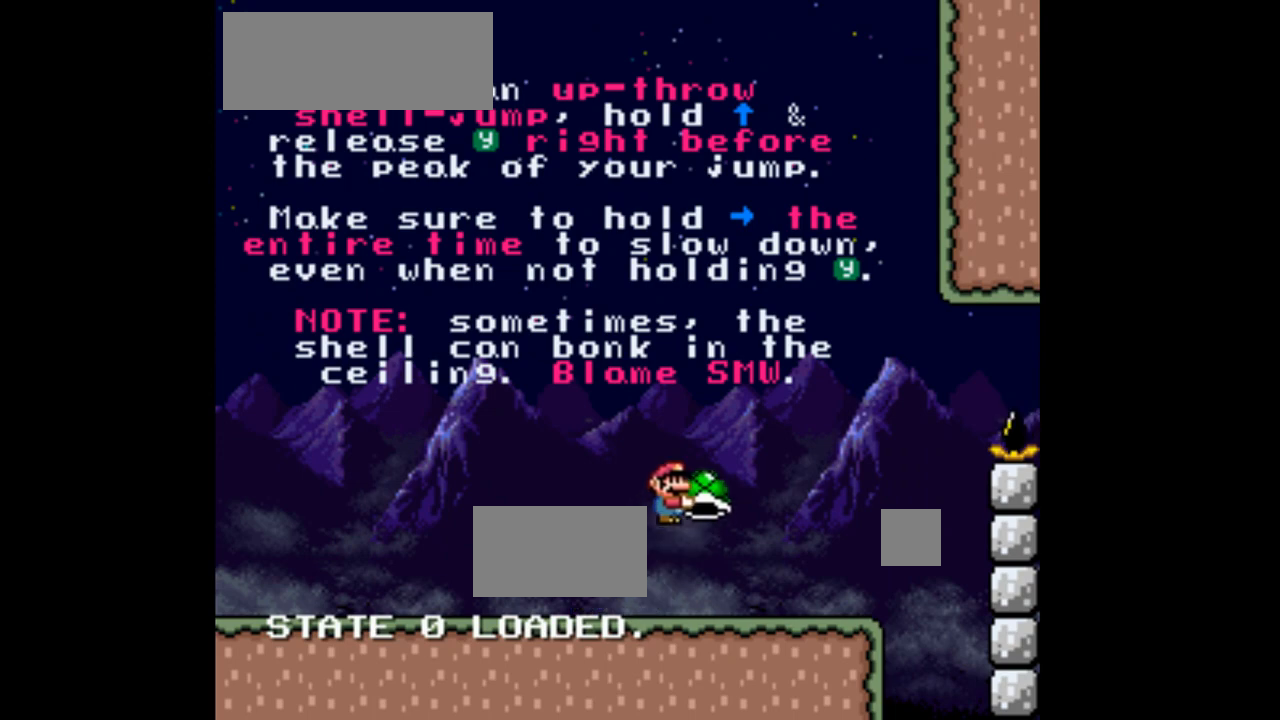
{"dt_ms": 500, "buttons": ["Y", "DPAD_RIGHT"], "events": []}
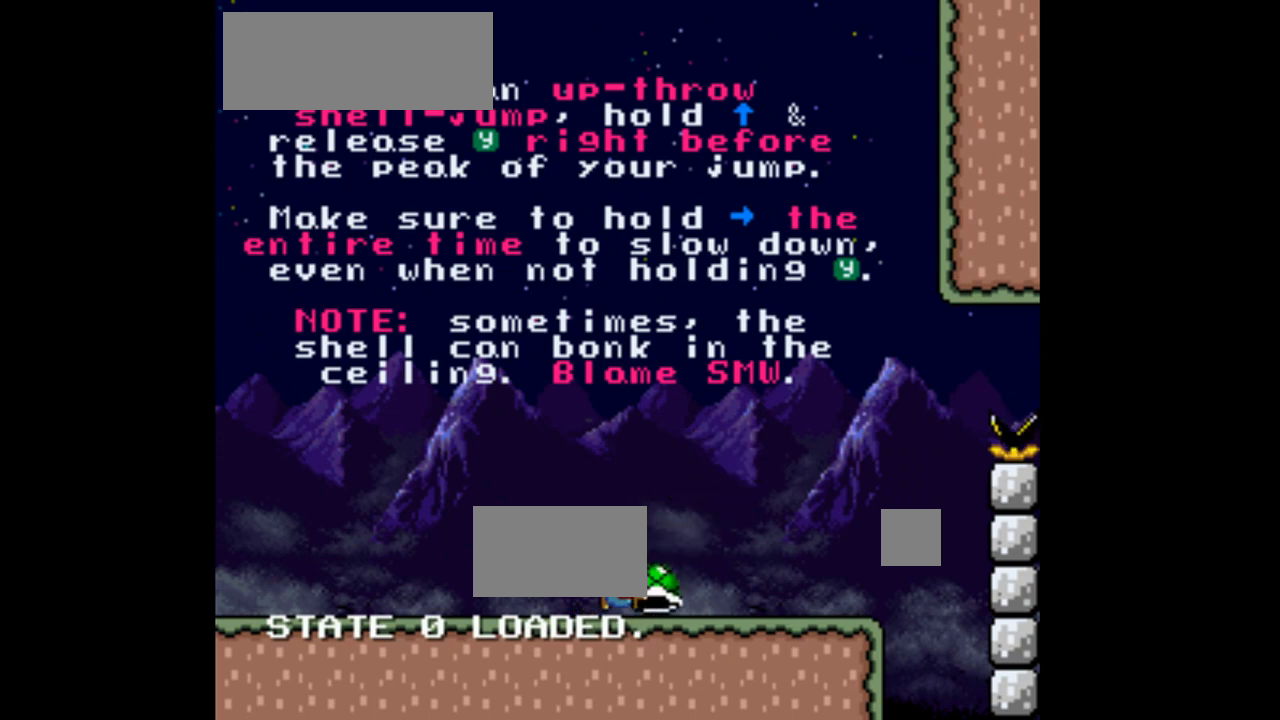
{"dt_ms": 500, "buttons": ["Y", "DPAD_RIGHT"], "events": []}
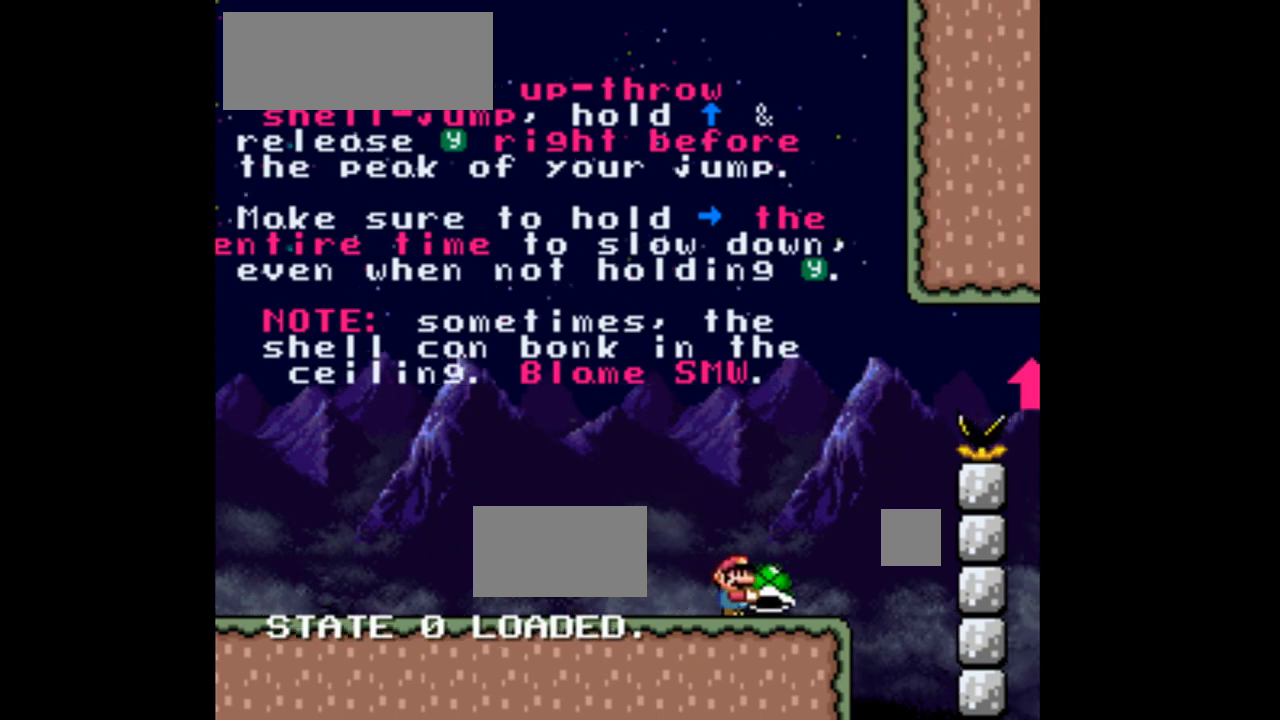
{"dt_ms": 500, "buttons": ["B", "Y", "DPAD_DOWN", "DPAD_RIGHT"], "events": [[233, "B", "down"], [467, "DPAD_DOWN", "down"]]}
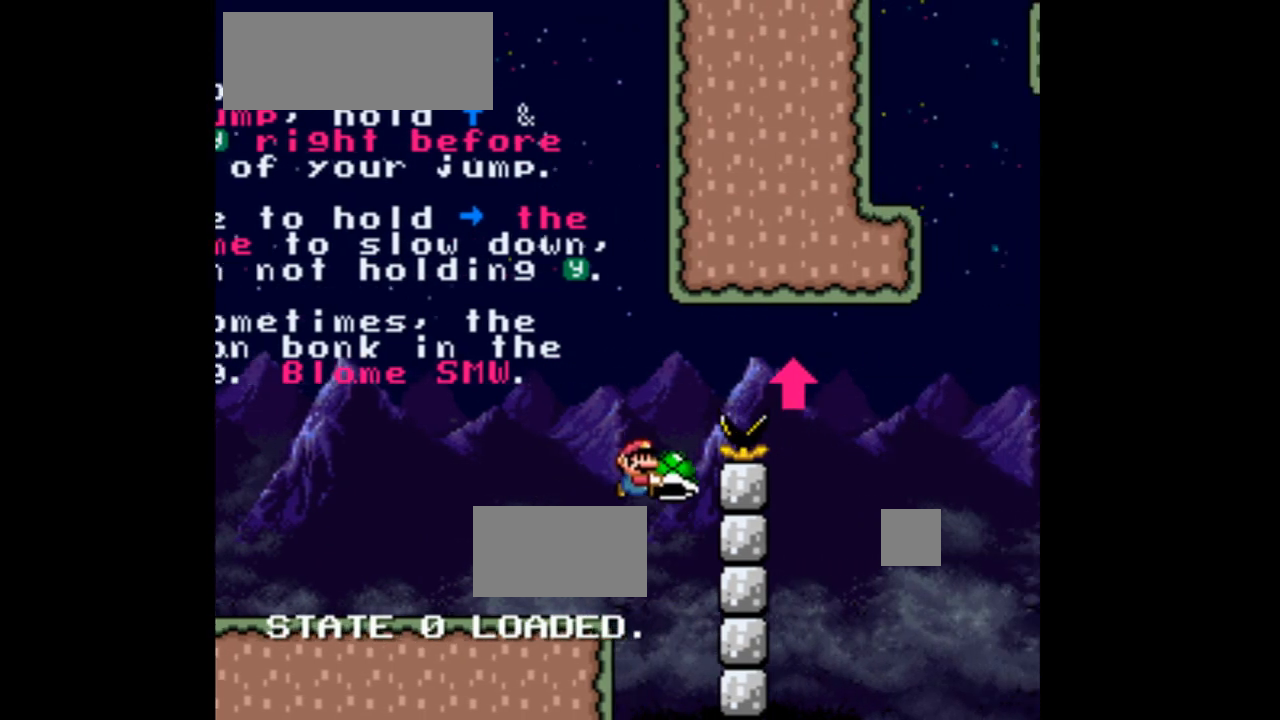
{"dt_ms": 500, "buttons": ["B", "DPAD_DOWN", "DPAD_RIGHT"], "events": [[400, "Y", "up"]]}